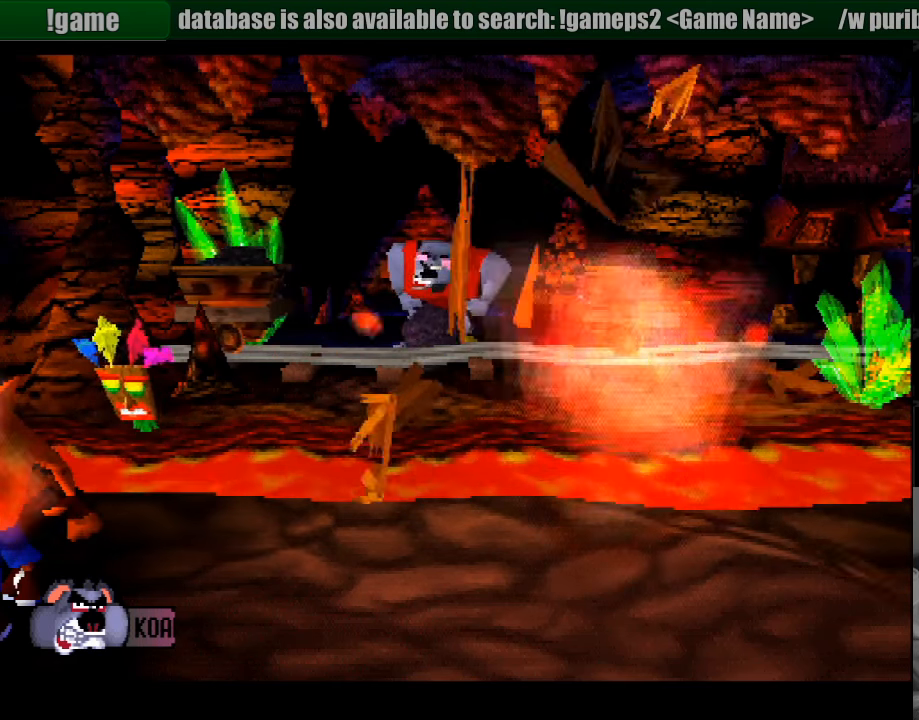
Gameplay with a controller (PlayStation layout); each line is a JSON object with the inputs held at the frame after it. "events" lists button and stick changes between this image and that frame as [ms after this image, input, new state], when the widget could be followed in between. Not read: L3 R3.
{"buttons": ["DPAD_DOWN"], "events": [[150, "DPAD_RIGHT", "down"], [216, "DPAD_DOWN", "down"], [500, "DPAD_RIGHT", "up"]]}
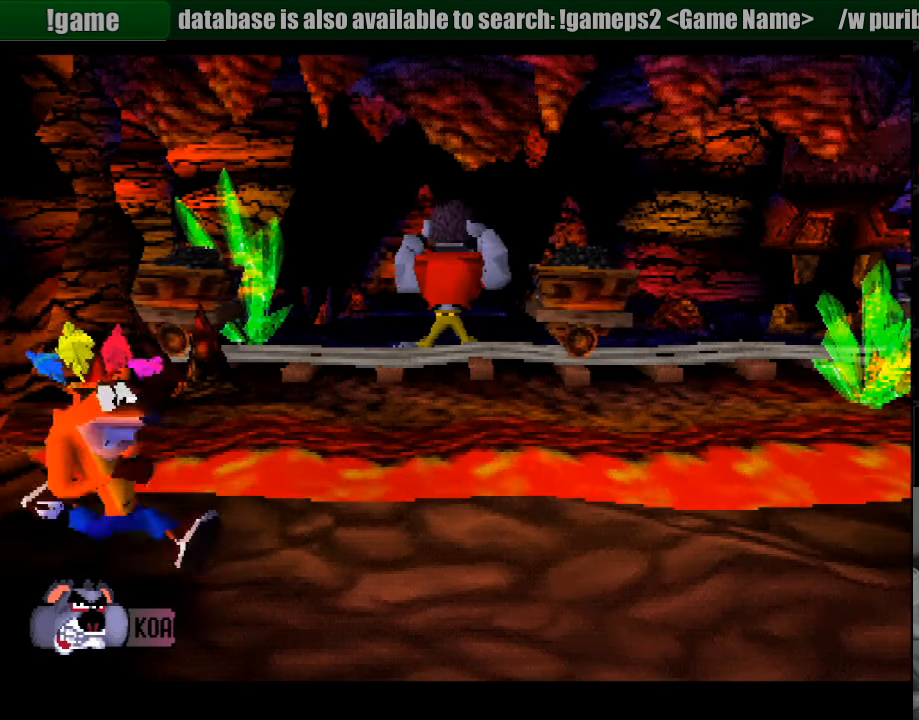
{"buttons": ["DPAD_RIGHT"], "events": [[50, "DPAD_DOWN", "up"], [266, "DPAD_RIGHT", "down"]]}
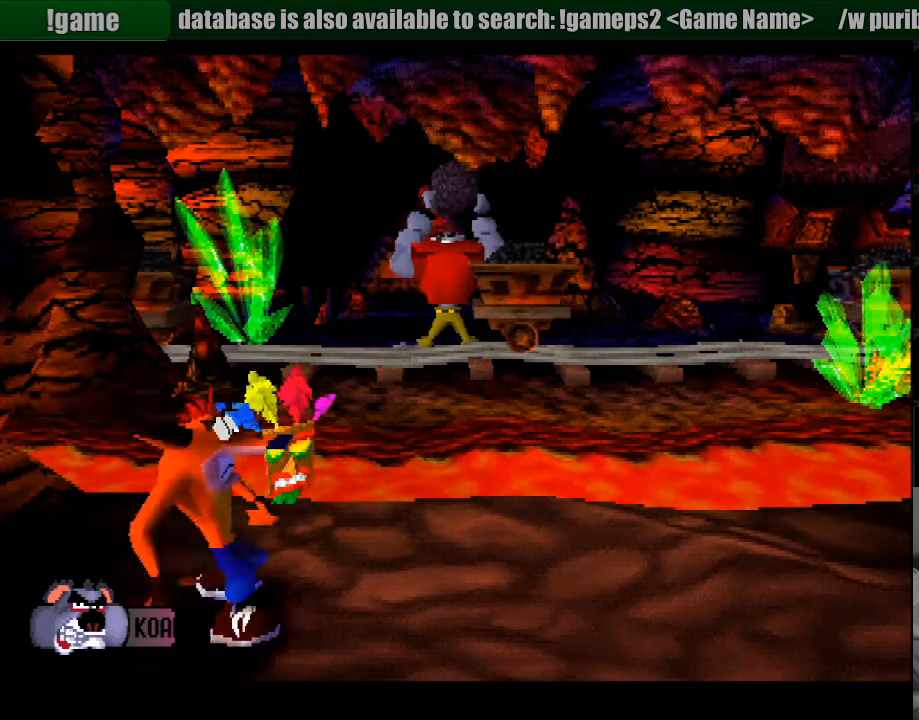
{"buttons": ["DPAD_DOWN"], "events": [[33, "CROSS", "down"], [266, "CROSS", "up"], [383, "DPAD_DOWN", "down"], [483, "DPAD_RIGHT", "up"]]}
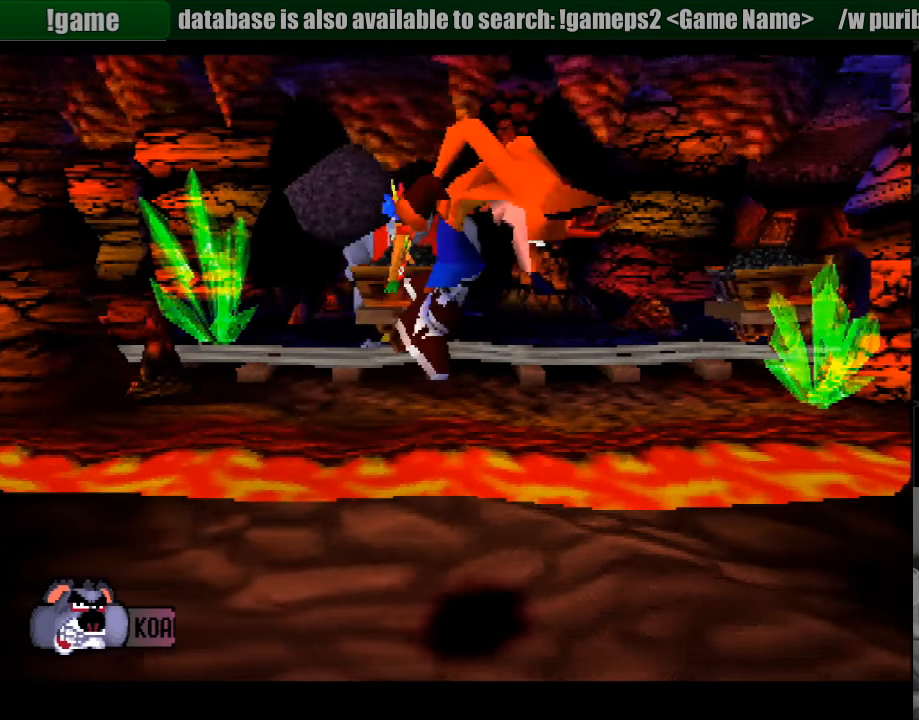
{"buttons": ["SQUARE", "DPAD_LEFT"], "events": [[16, "DPAD_DOWN", "up"], [33, "DPAD_LEFT", "down"], [483, "SQUARE", "down"]]}
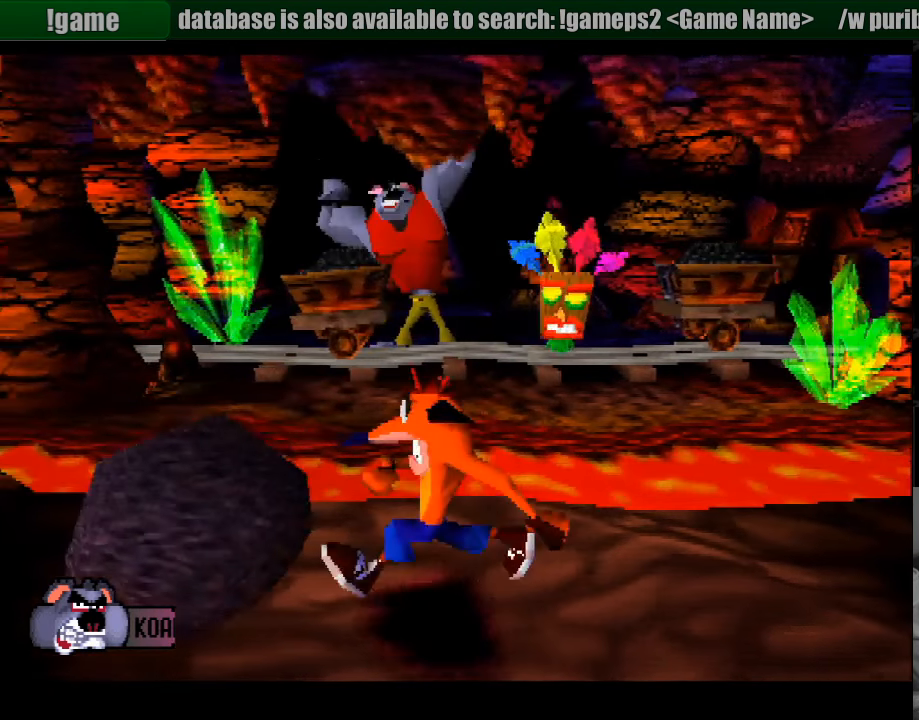
{"buttons": ["DPAD_DOWN", "DPAD_LEFT"], "events": [[83, "DPAD_LEFT", "up"], [116, "SQUARE", "up"], [133, "DPAD_LEFT", "down"], [150, "SQUARE", "down"], [283, "SQUARE", "up"], [333, "SQUARE", "down"], [350, "DPAD_DOWN", "down"], [366, "DPAD_LEFT", "up"], [450, "SQUARE", "up"], [466, "DPAD_LEFT", "down"]]}
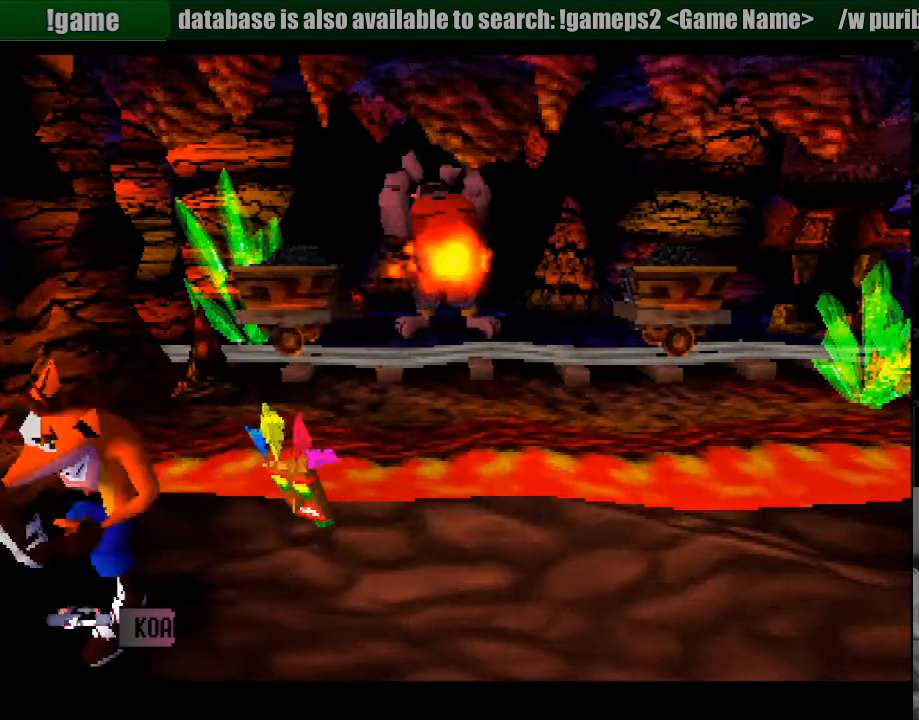
{"buttons": ["DPAD_RIGHT"], "events": [[100, "DPAD_DOWN", "up"], [100, "DPAD_LEFT", "up"], [233, "DPAD_RIGHT", "down"], [250, "DPAD_DOWN", "down"], [466, "DPAD_DOWN", "up"]]}
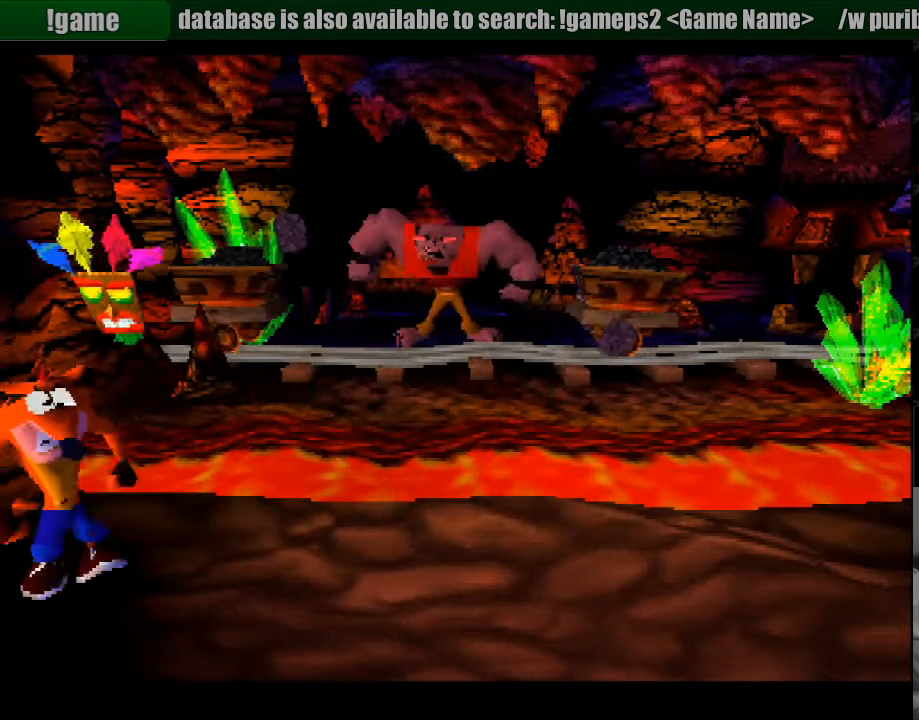
{"buttons": ["DPAD_RIGHT"], "events": []}
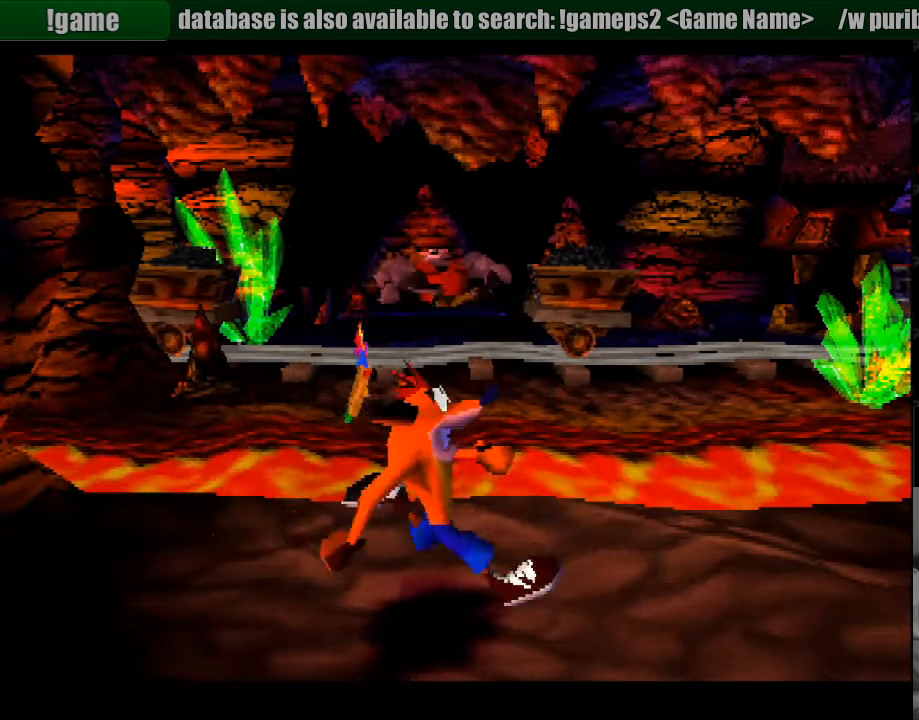
{"buttons": [], "events": [[66, "DPAD_RIGHT", "up"], [316, "DPAD_RIGHT", "down"], [400, "DPAD_RIGHT", "up"]]}
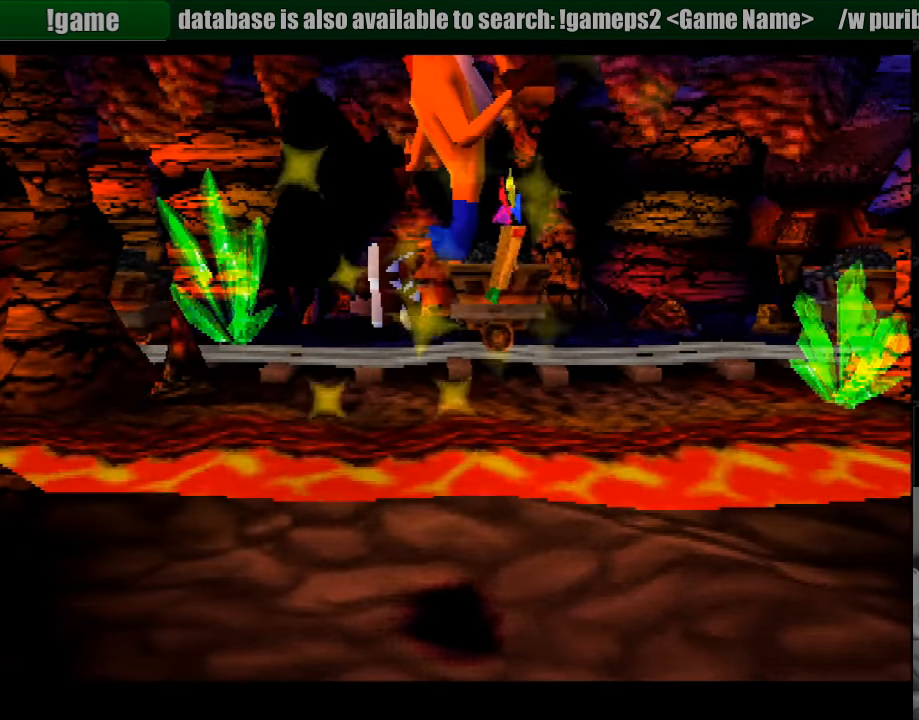
{"buttons": [], "events": [[300, "DPAD_RIGHT", "down"], [317, "DPAD_RIGHT", "up"]]}
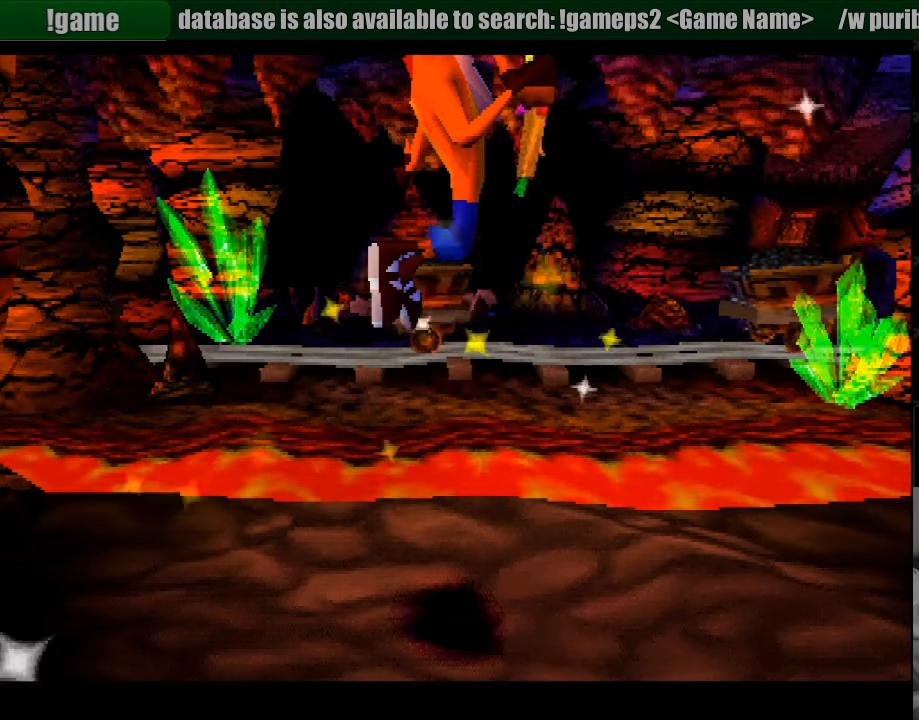
{"buttons": [], "events": []}
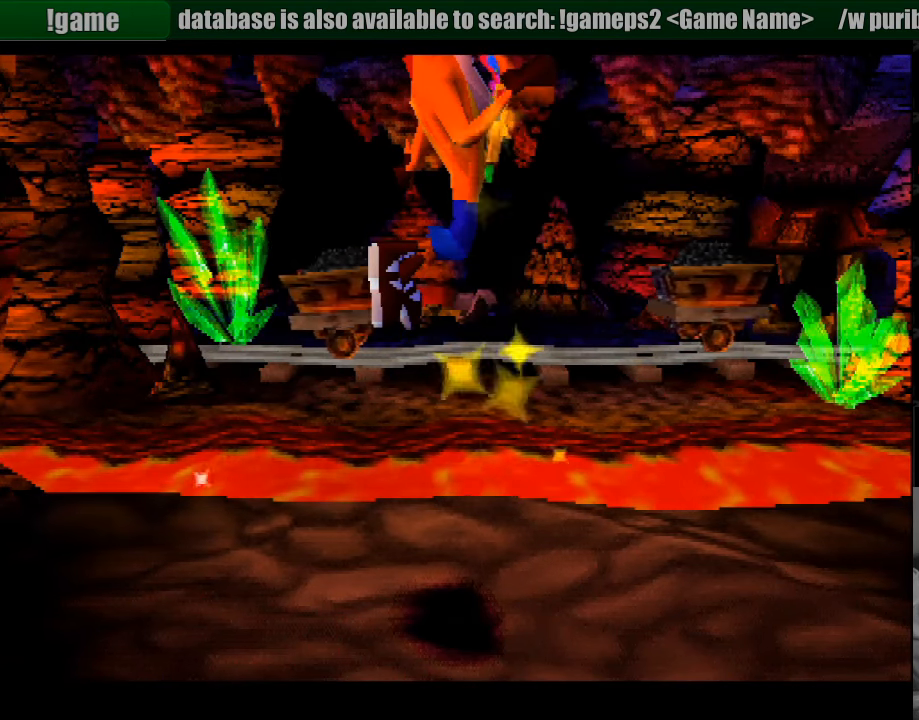
{"buttons": [], "events": []}
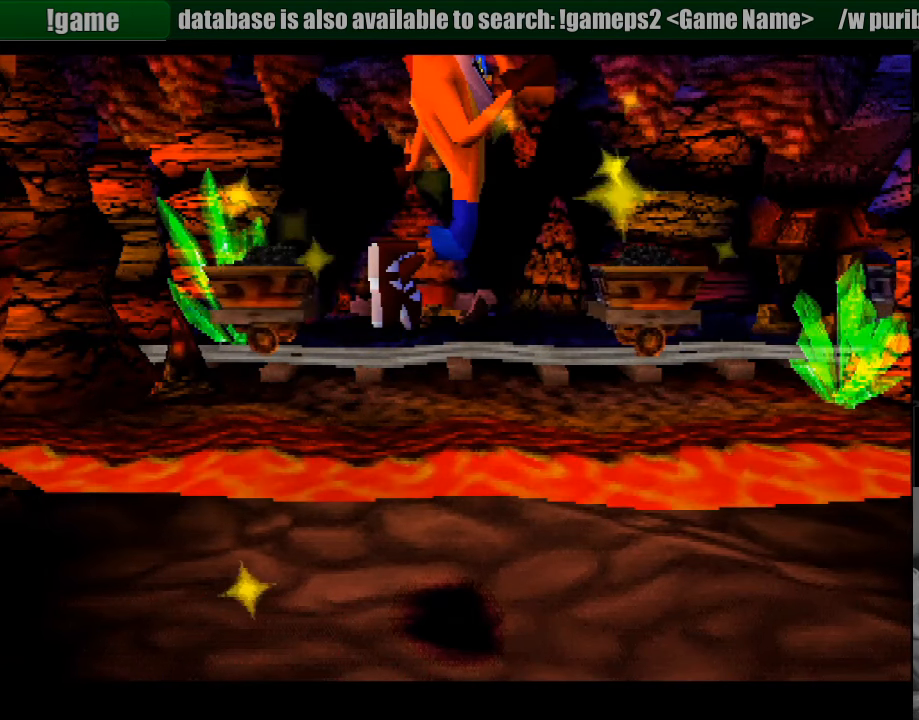
{"buttons": [], "events": []}
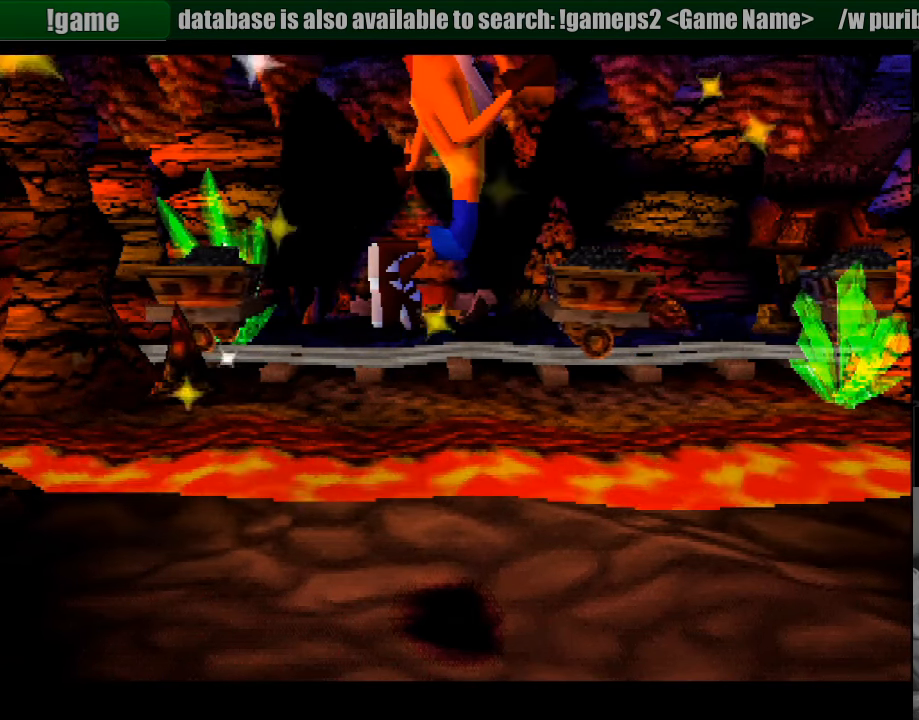
{"buttons": [], "events": []}
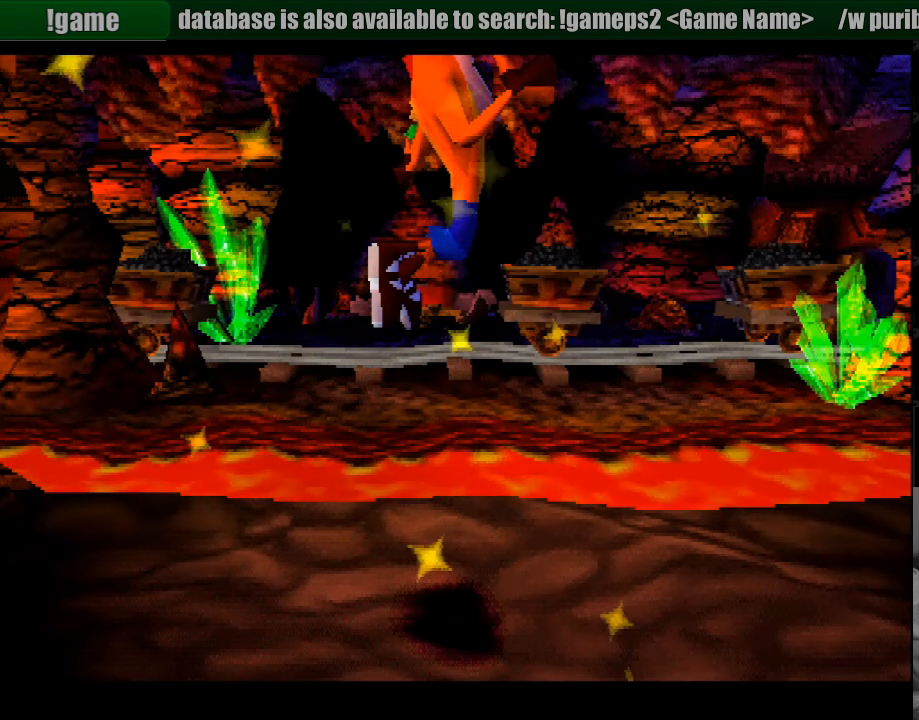
{"buttons": [], "events": []}
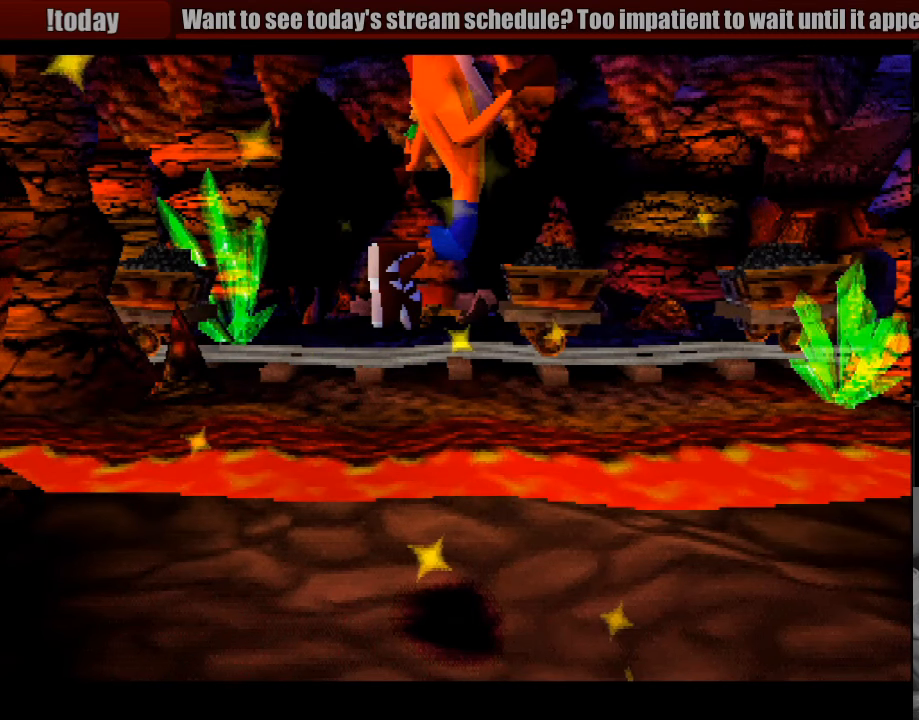
{"buttons": [], "events": []}
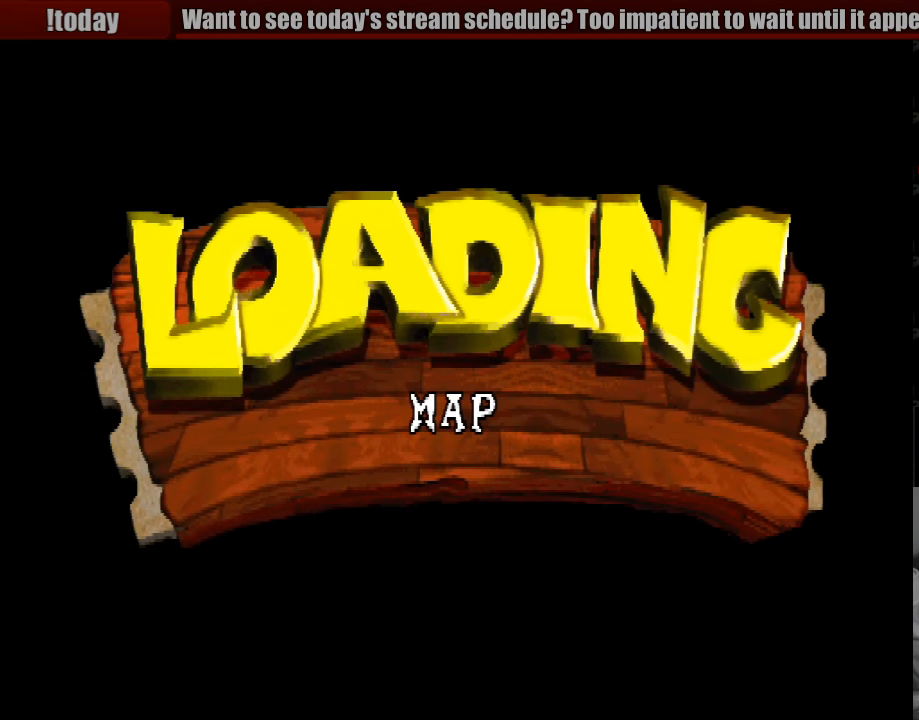
{"buttons": [], "events": []}
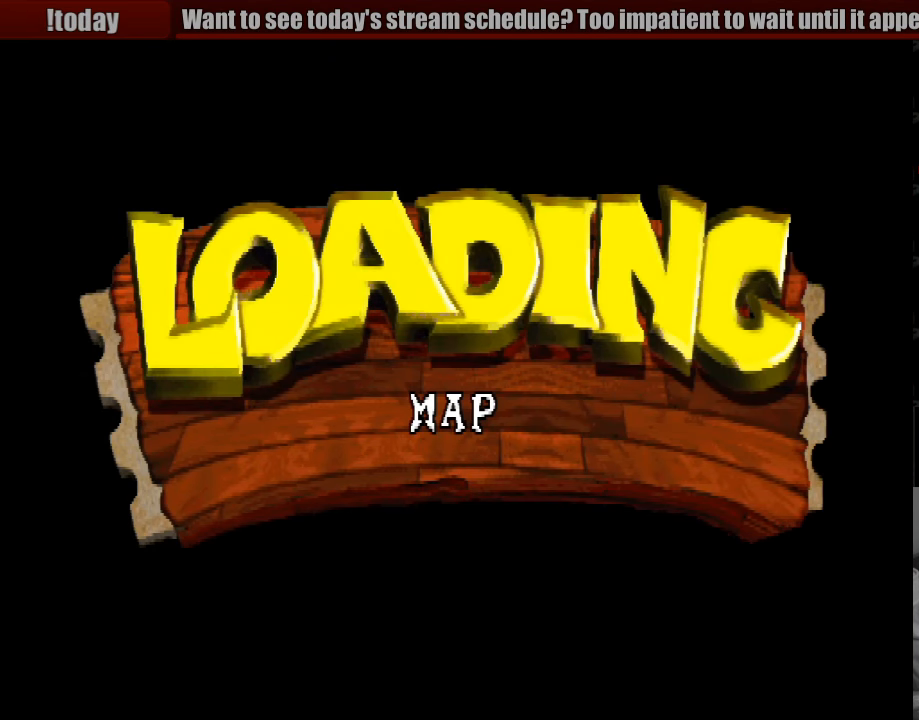
{"buttons": [], "events": [[283, "SQUARE", "down"], [450, "SQUARE", "up"]]}
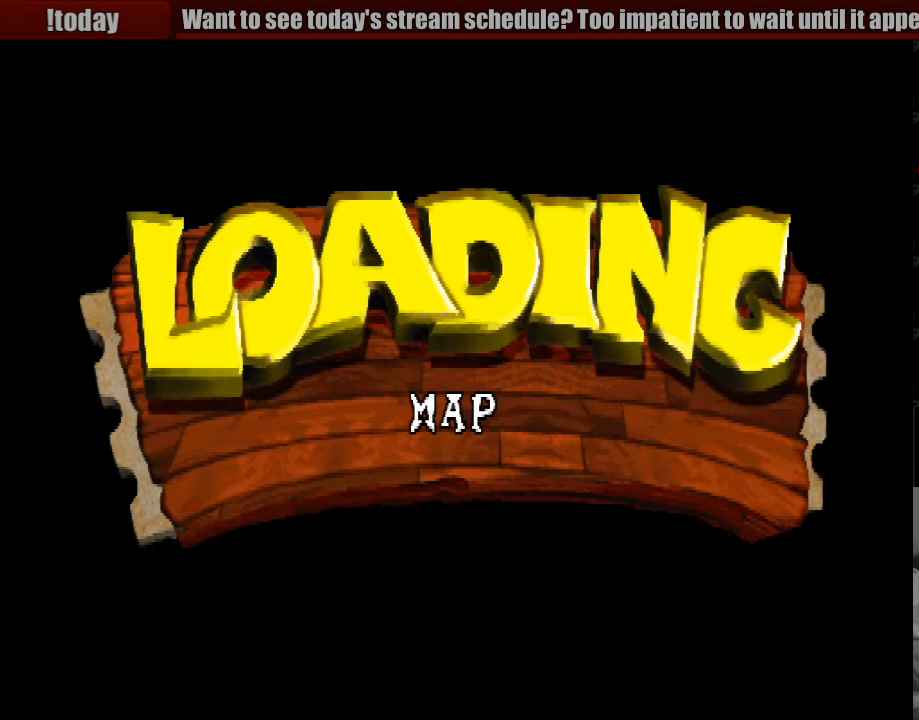
{"buttons": ["CROSS"], "events": [[383, "CROSS", "down"]]}
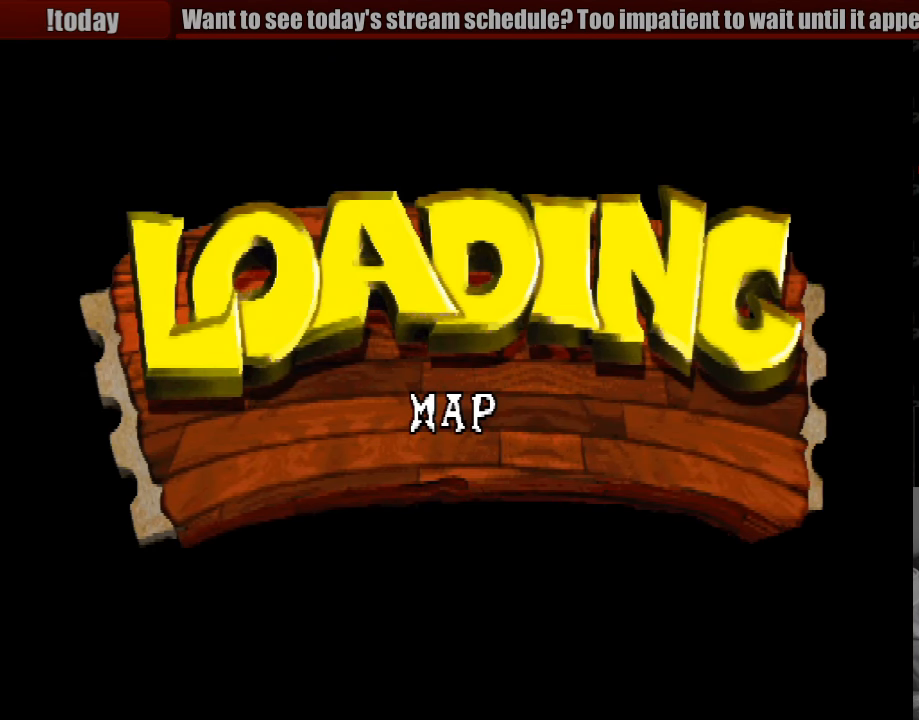
{"buttons": [], "events": [[33, "CROSS", "up"]]}